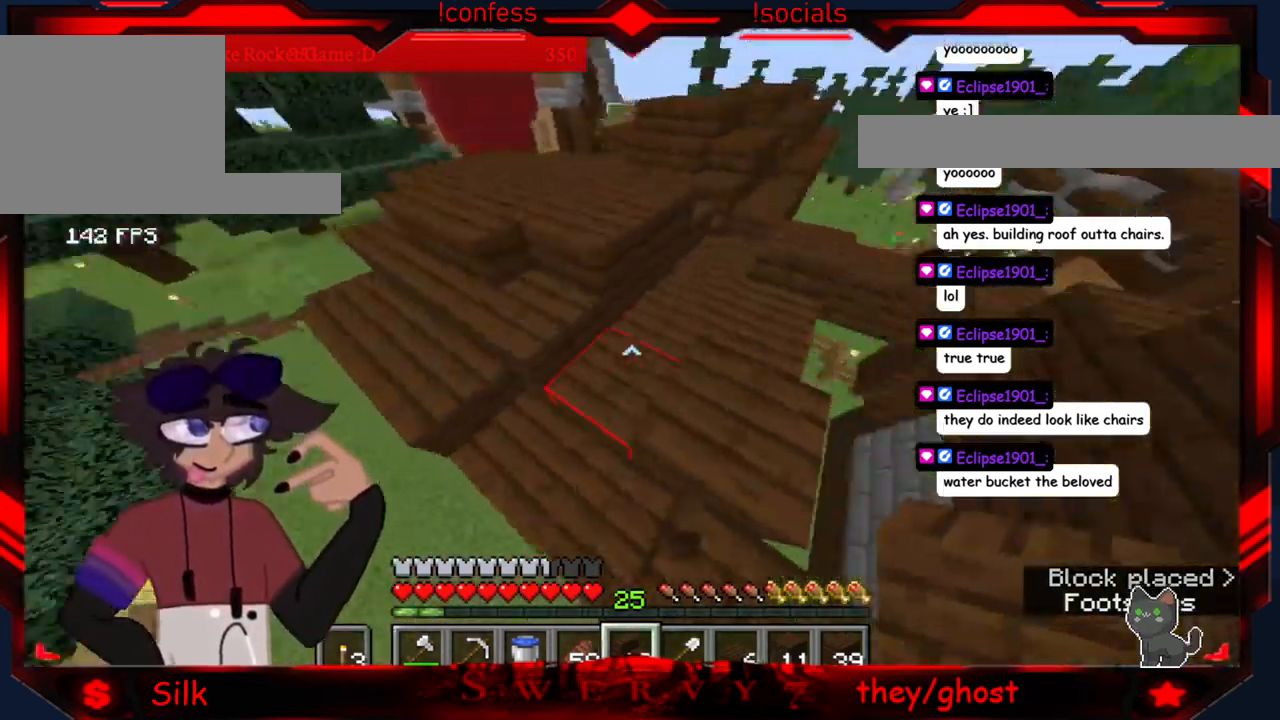
Gameplay with keyboard and mouse; each line is a JSON object with the keys and mouse buttons held at the frame after it. "events" lists presses ("down") and releases ("up") of "a", "d", "s", "mouse_left" and "mouse_right" between this image and that frame as [ms after this image, input, new state], when the widget could be followed in between. "mouse_left", "mouse_right" = the "left", "right" buttons of the "mouse" list. No other keys are recorded. Fast repeated clicks can show as one long hold. Mouse movement is not recorded.
{"keys": ["a"], "mouse": [], "events": [[200, "a", "down"]]}
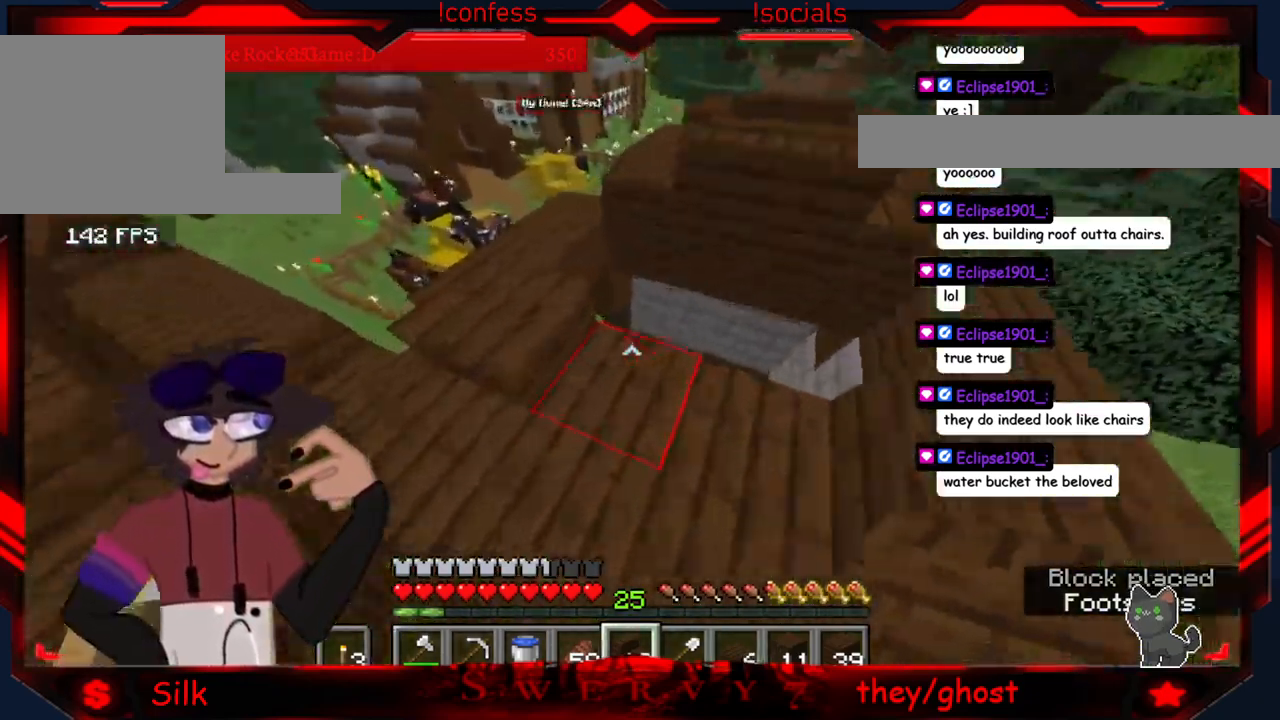
{"keys": ["d"], "mouse": [], "events": [[100, "a", "up"], [267, "mouse_right", "down"], [350, "d", "down"], [450, "mouse_right", "up"]]}
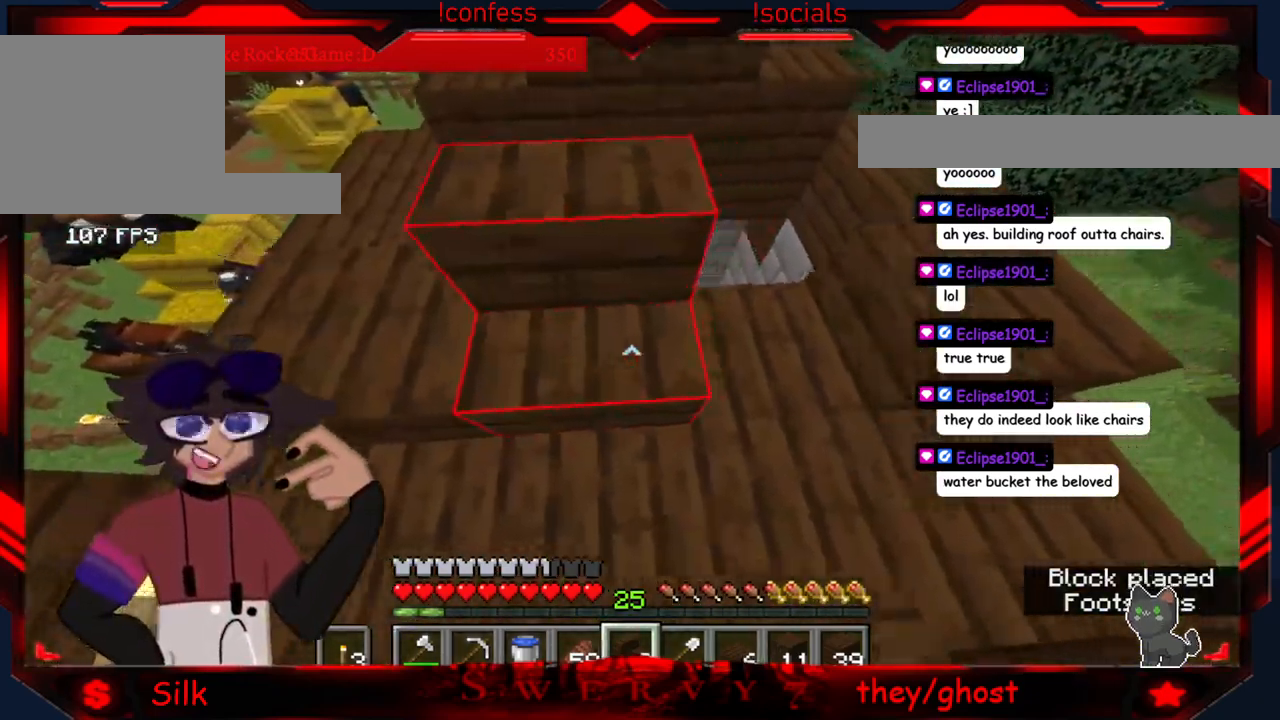
{"keys": [], "mouse": [], "events": [[117, "mouse_right", "down"], [167, "d", "up"], [317, "mouse_right", "up"]]}
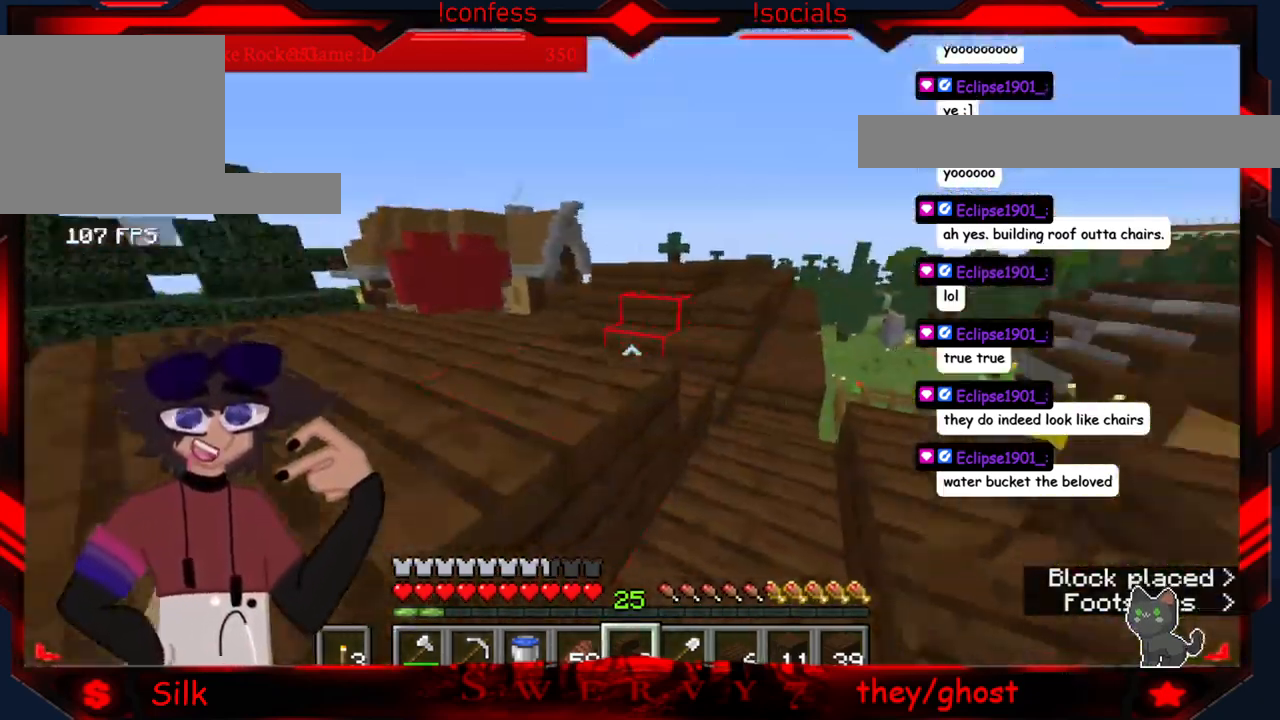
{"keys": [], "mouse": [], "events": [[67, "s", "down"], [233, "s", "up"]]}
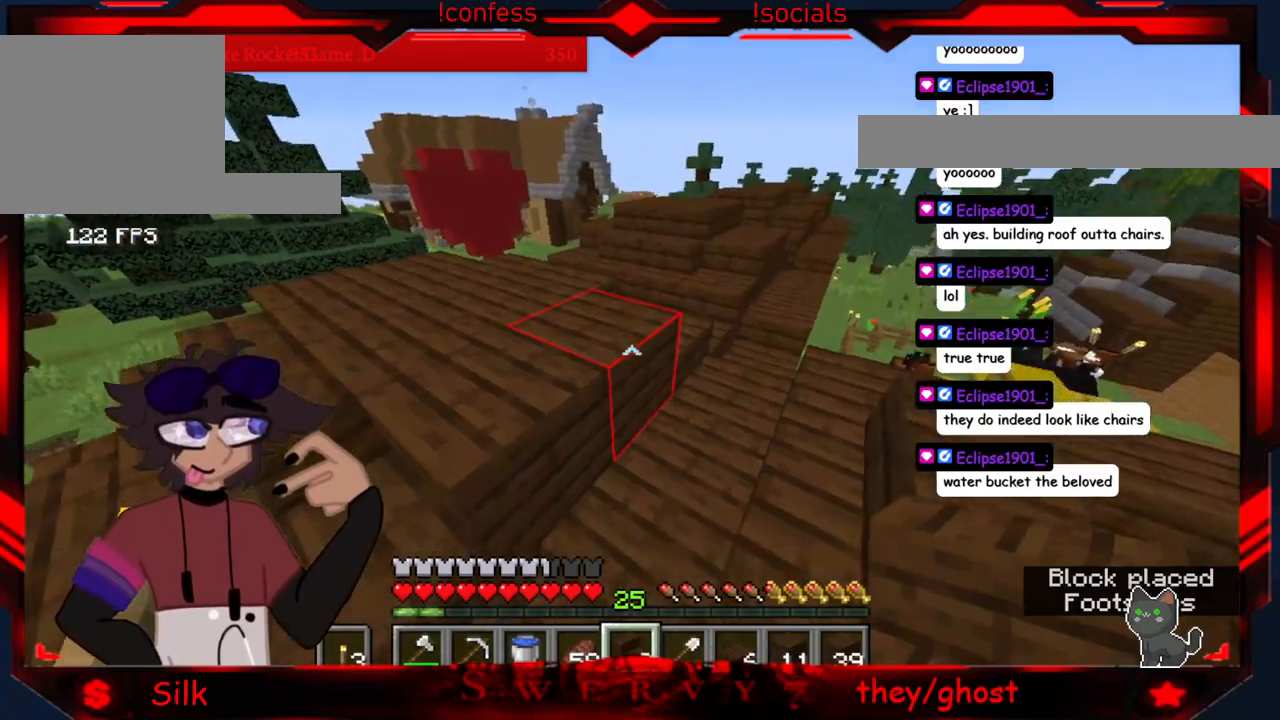
{"keys": [], "mouse": [], "events": []}
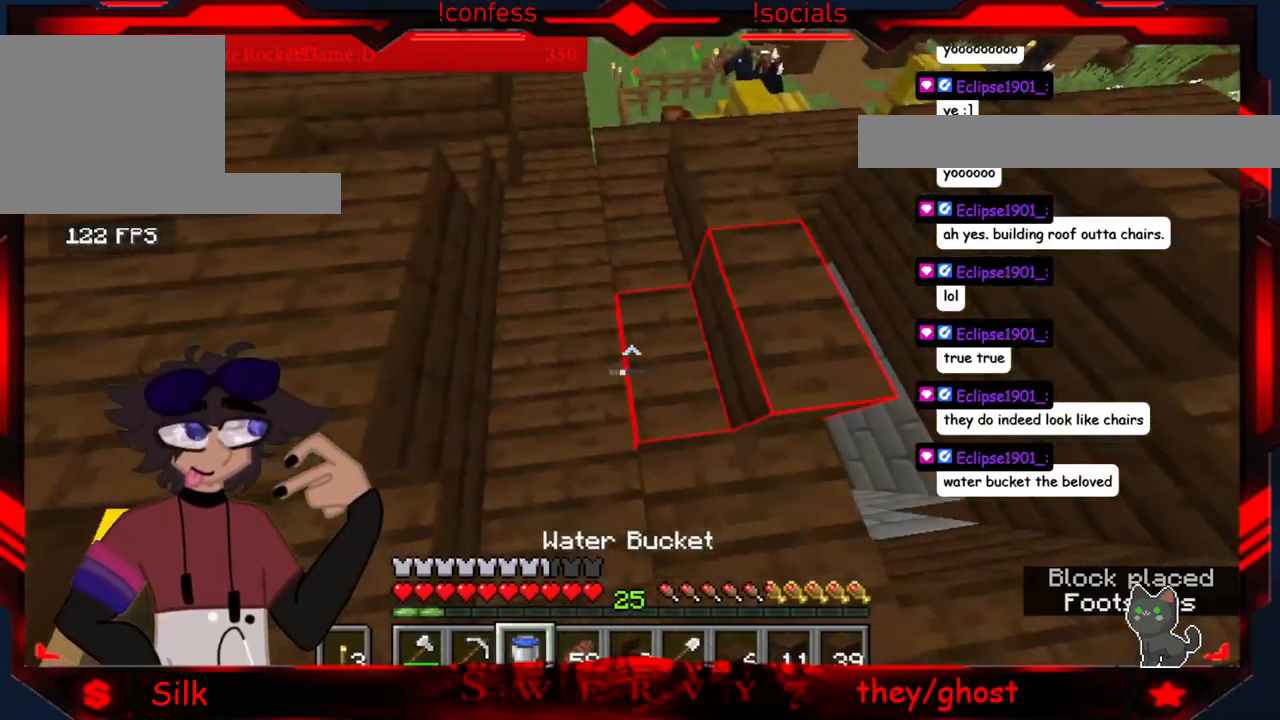
{"keys": ["d"], "mouse": [], "events": [[284, "d", "down"]]}
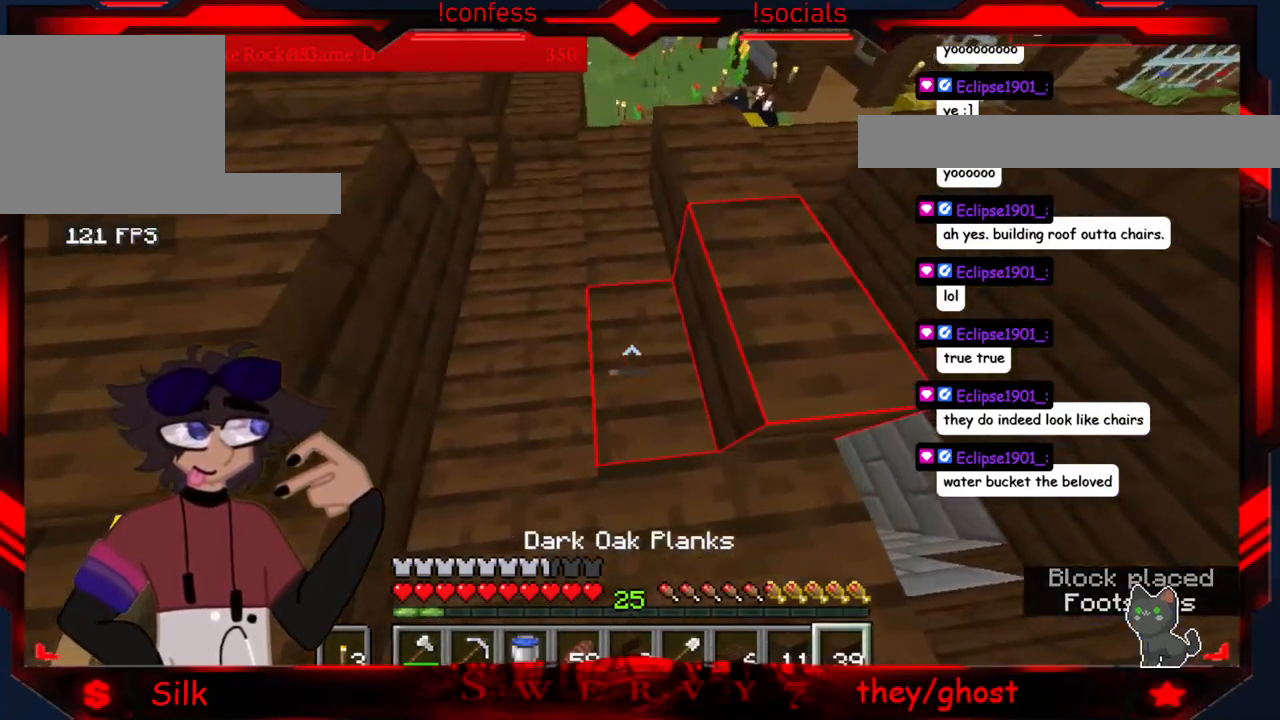
{"keys": [], "mouse": [], "events": [[217, "d", "up"]]}
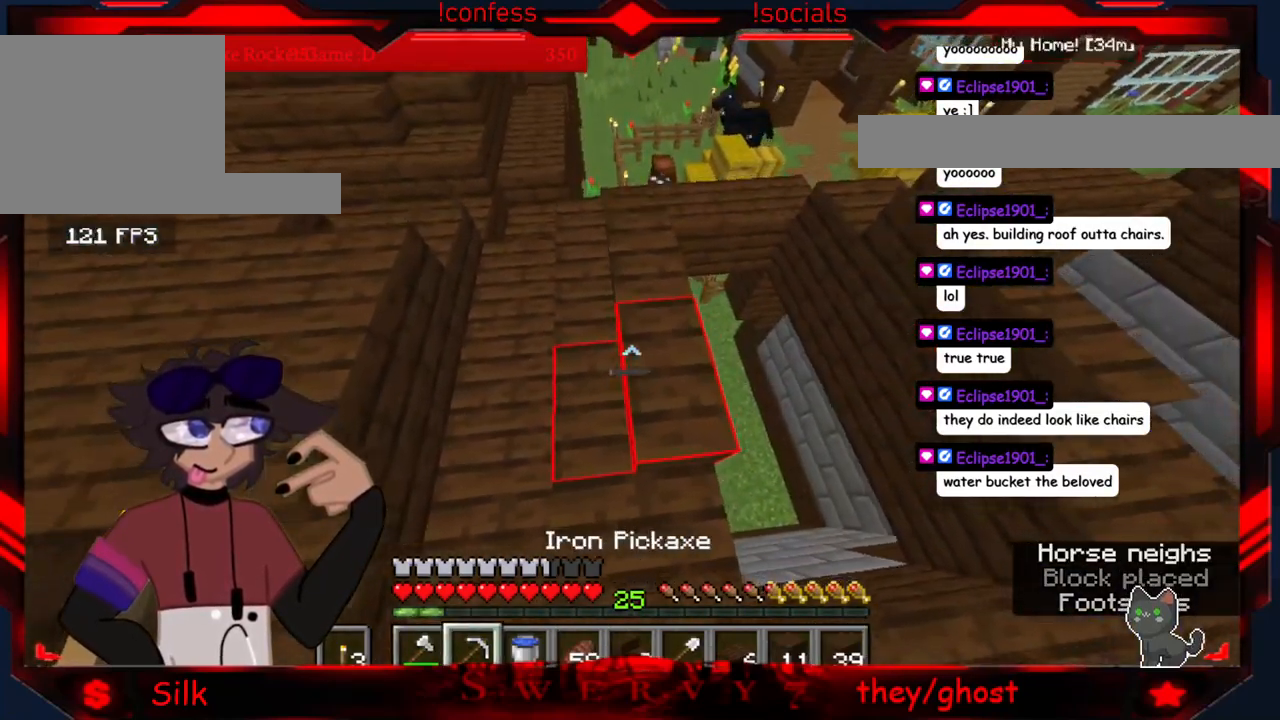
{"keys": [], "mouse": [], "events": []}
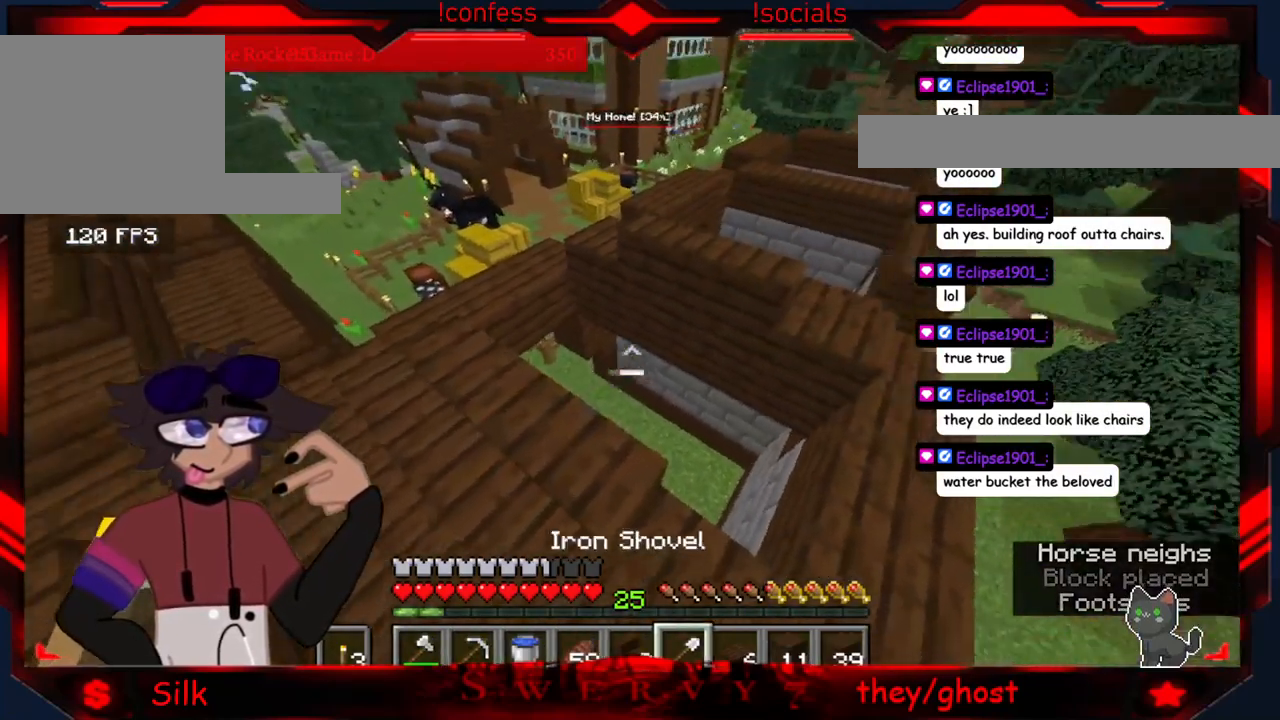
{"keys": ["a"], "mouse": [], "events": [[384, "a", "down"]]}
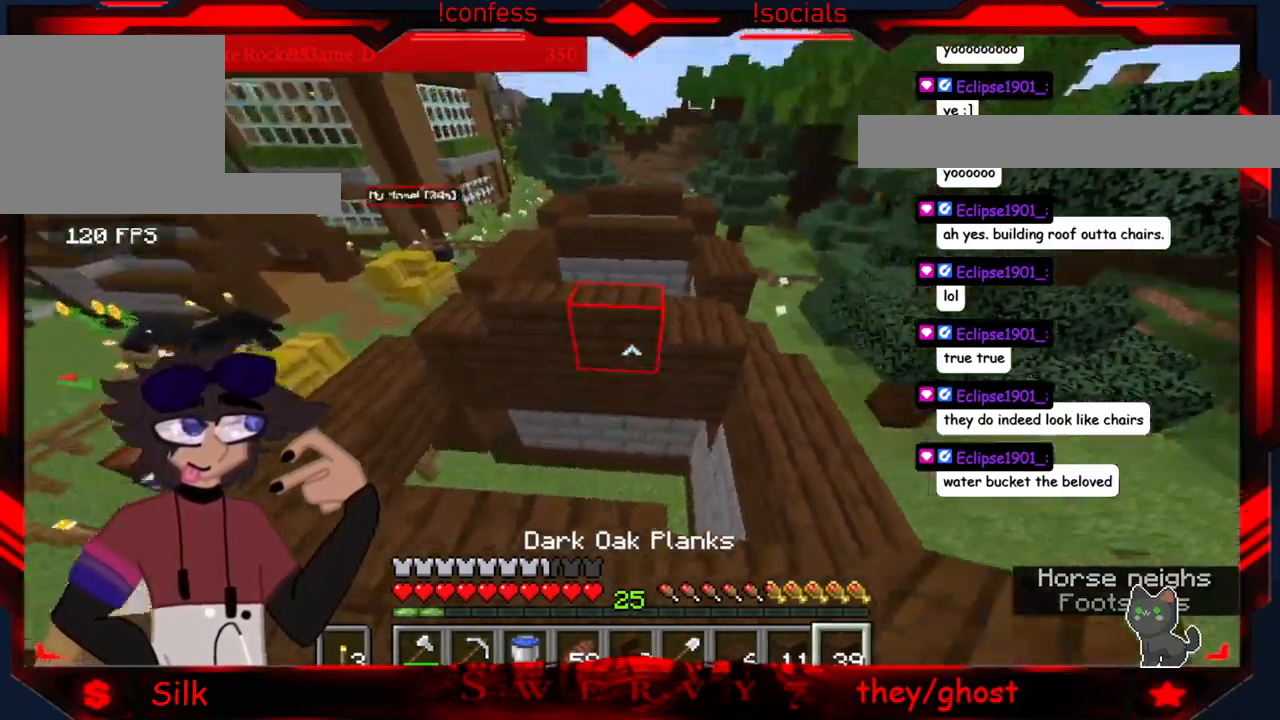
{"keys": ["a"], "mouse": [], "events": []}
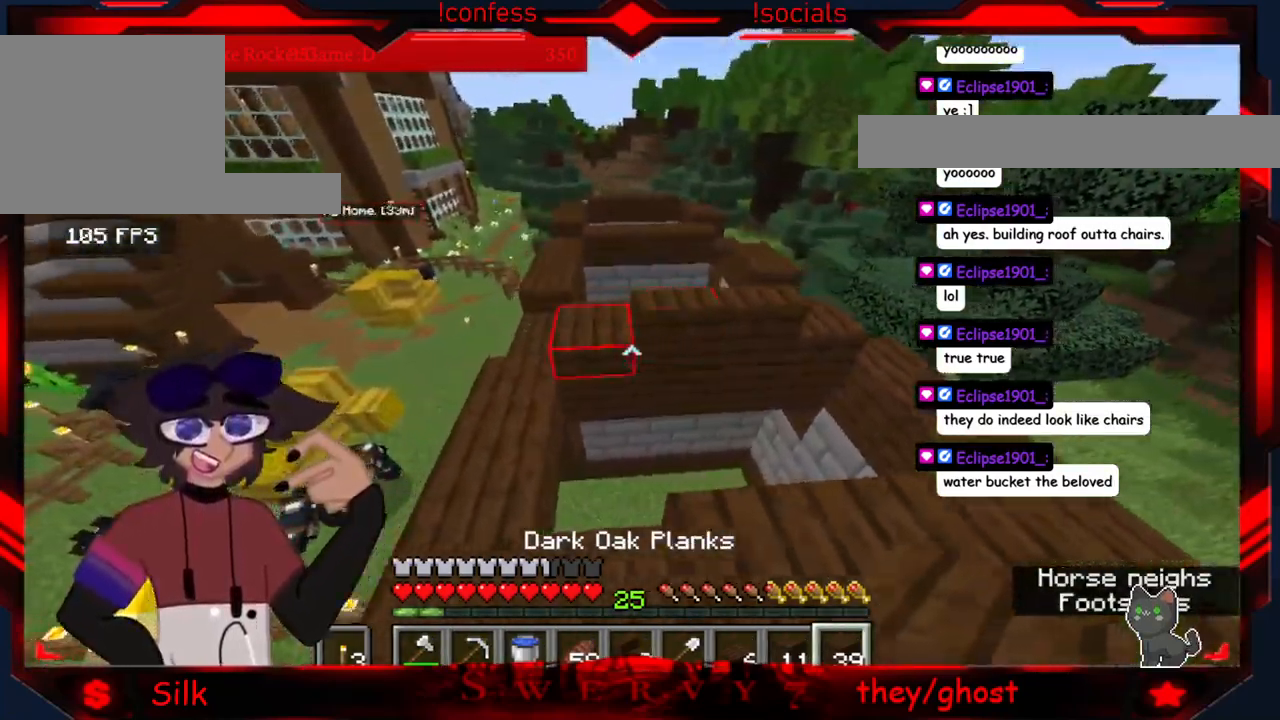
{"keys": [], "mouse": [], "events": [[17, "a", "up"]]}
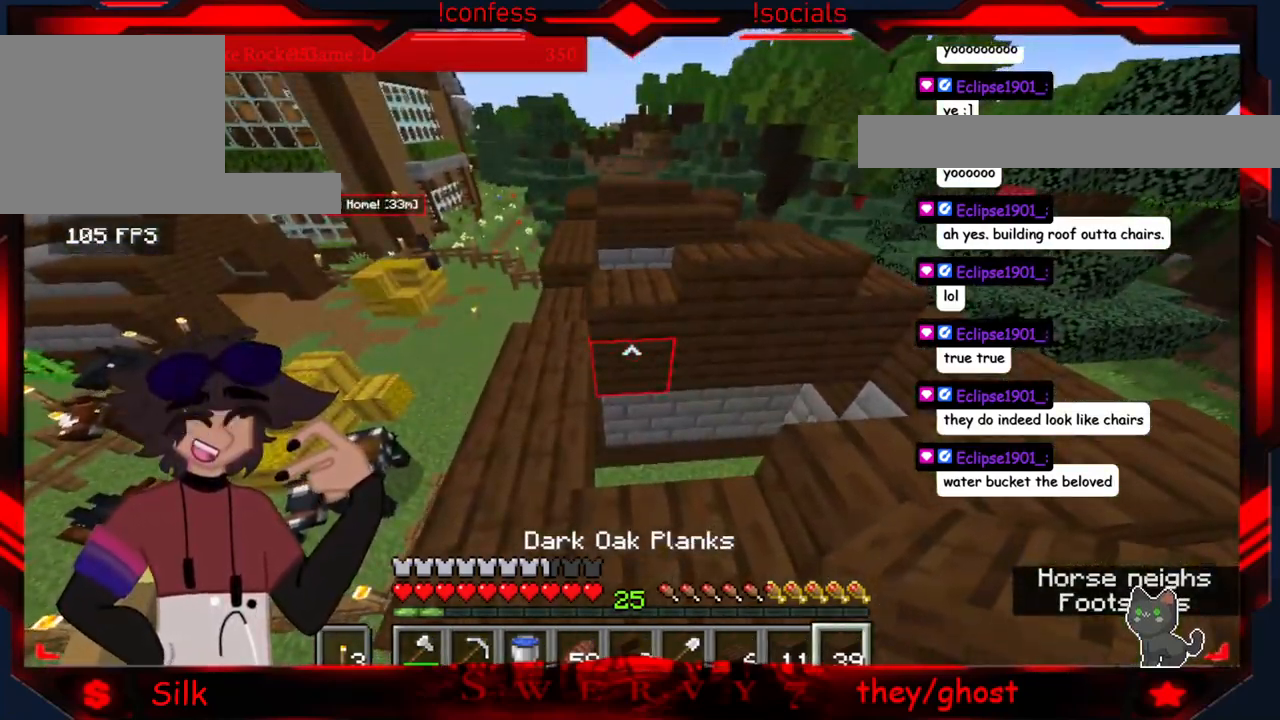
{"keys": [], "mouse": [], "events": [[267, "a", "down"], [400, "a", "up"]]}
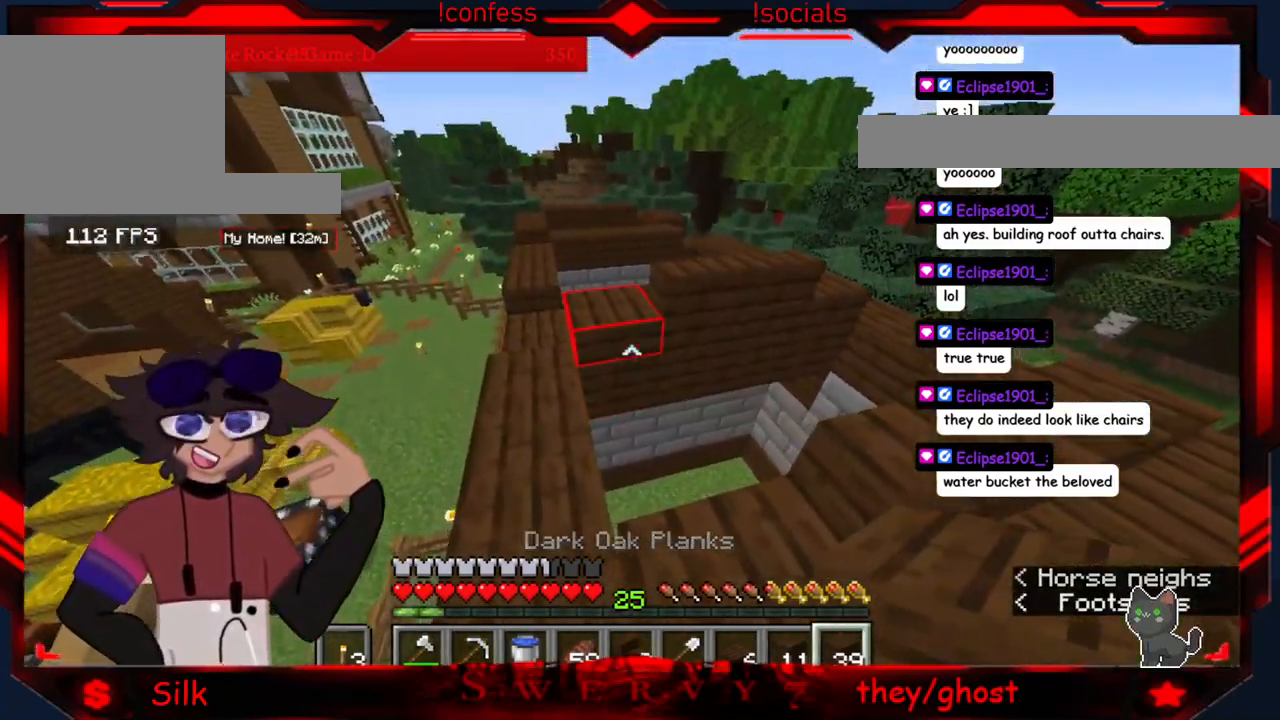
{"keys": [], "mouse": ["right"], "events": [[167, "mouse_right", "down"], [317, "mouse_right", "up"], [500, "mouse_right", "down"]]}
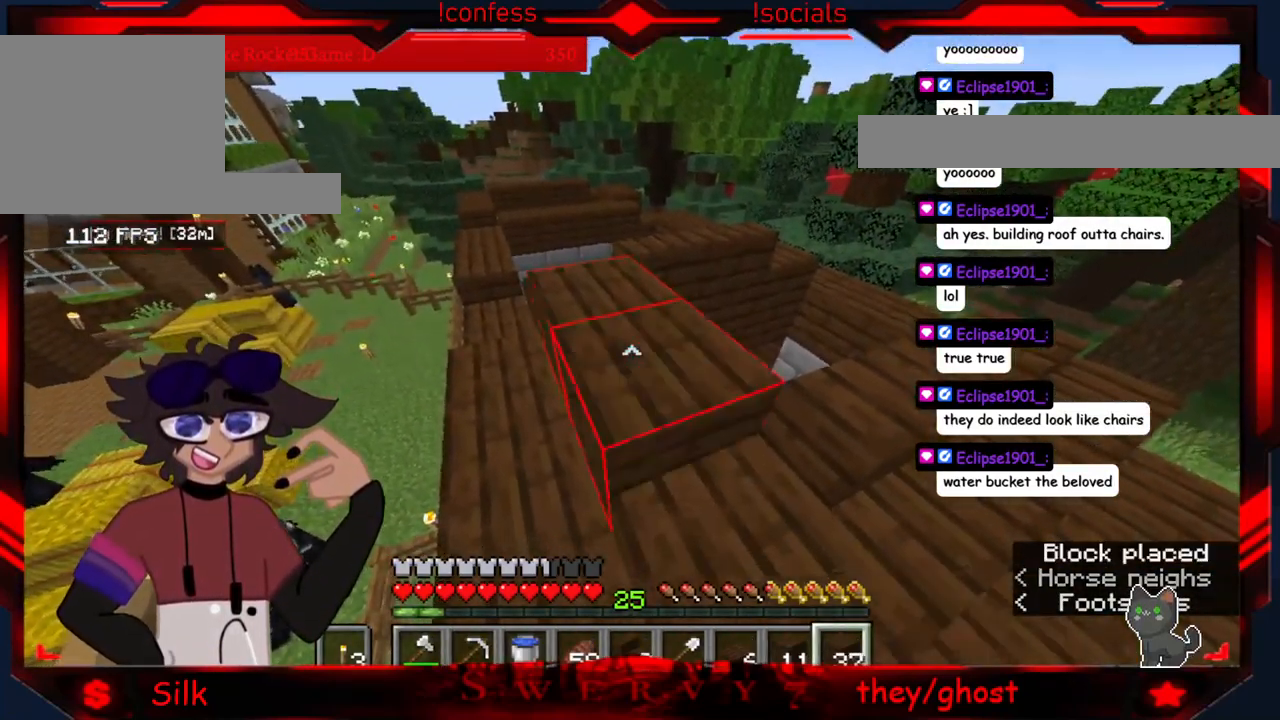
{"keys": [], "mouse": [], "events": [[50, "d", "down"], [150, "mouse_right", "up"], [433, "d", "up"]]}
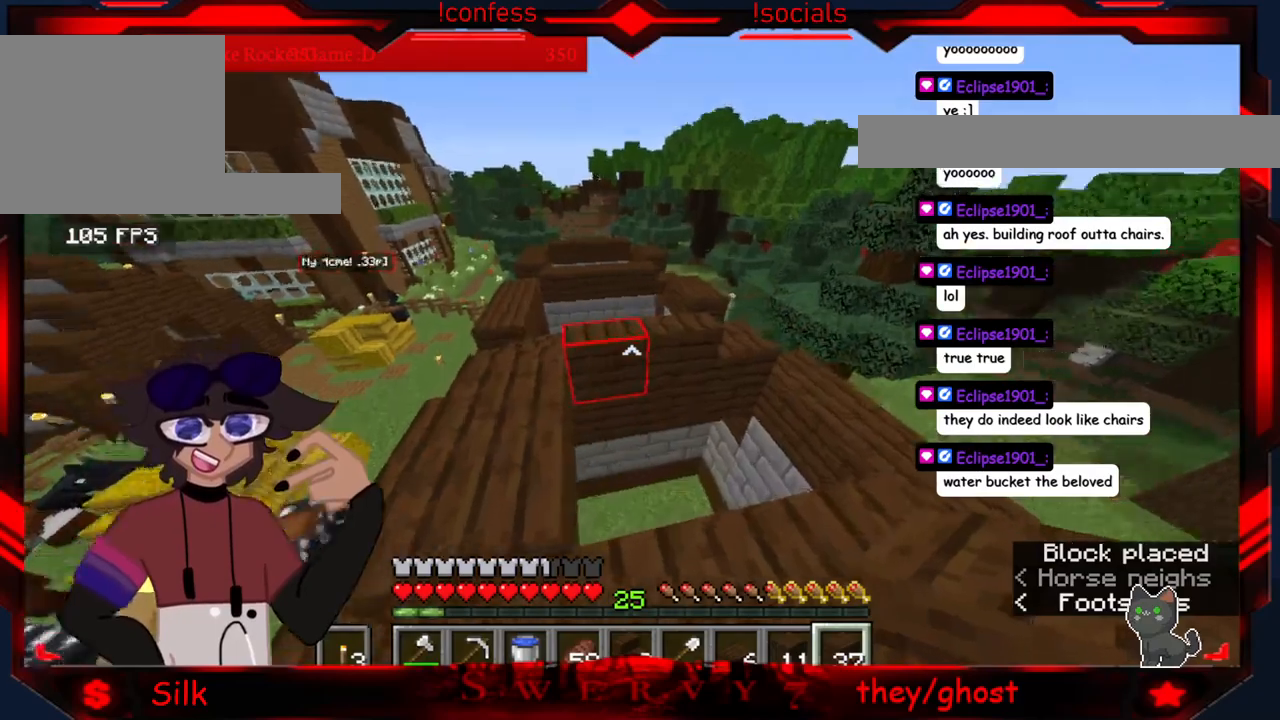
{"keys": ["d"], "mouse": ["right"], "events": [[217, "mouse_right", "down"], [334, "d", "down"], [350, "mouse_right", "up"], [417, "mouse_right", "down"]]}
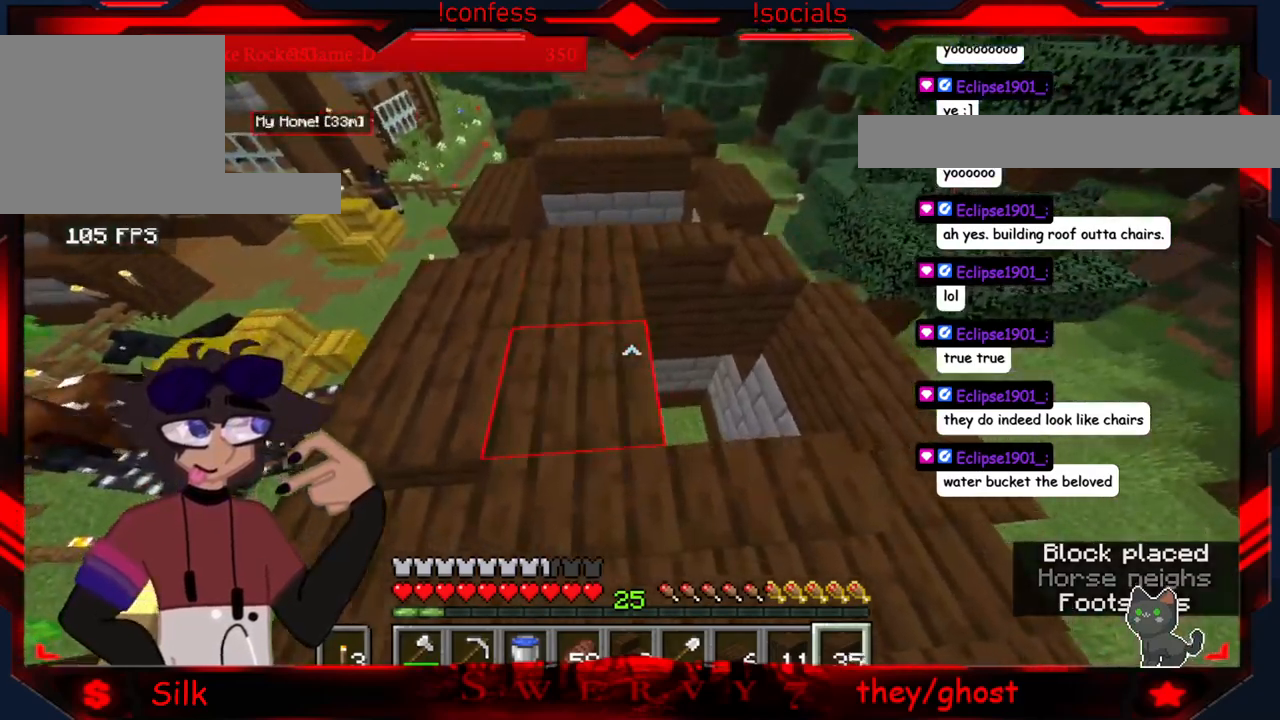
{"keys": [], "mouse": ["right"], "events": [[67, "mouse_right", "up"], [167, "d", "up"], [300, "mouse_right", "down"]]}
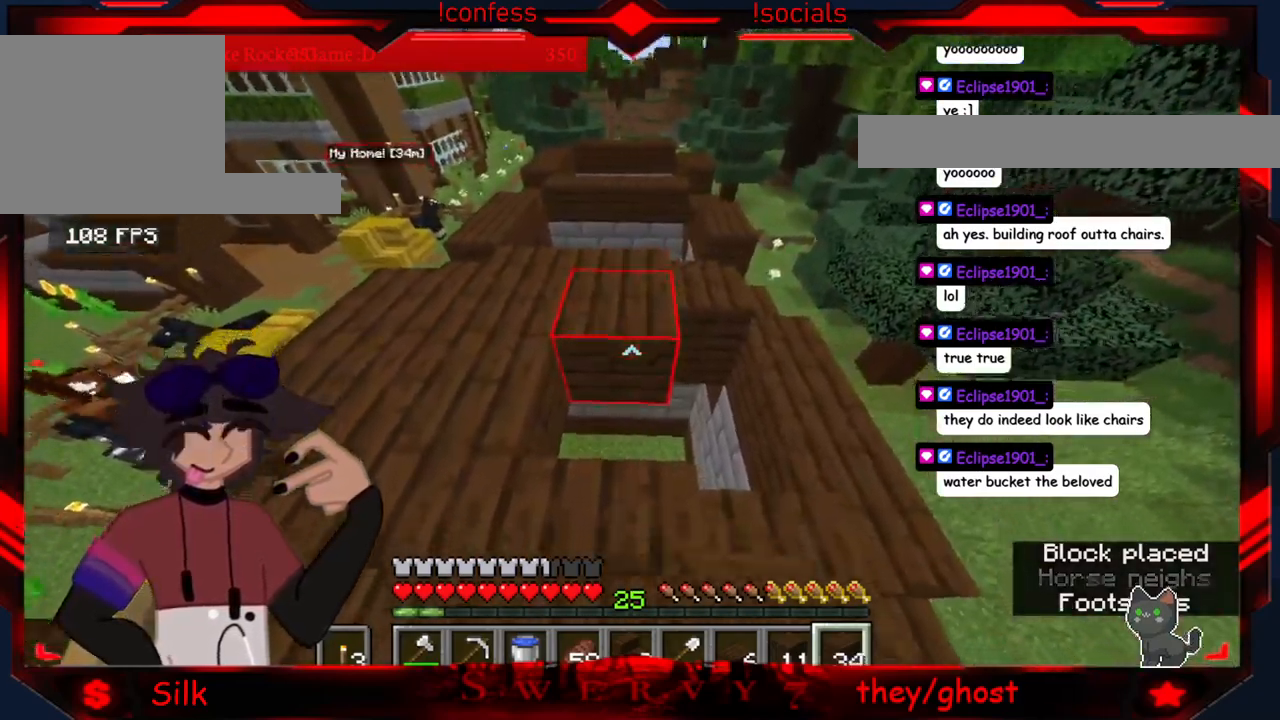
{"keys": [], "mouse": [], "events": [[67, "d", "down"], [167, "mouse_right", "up"], [350, "d", "up"]]}
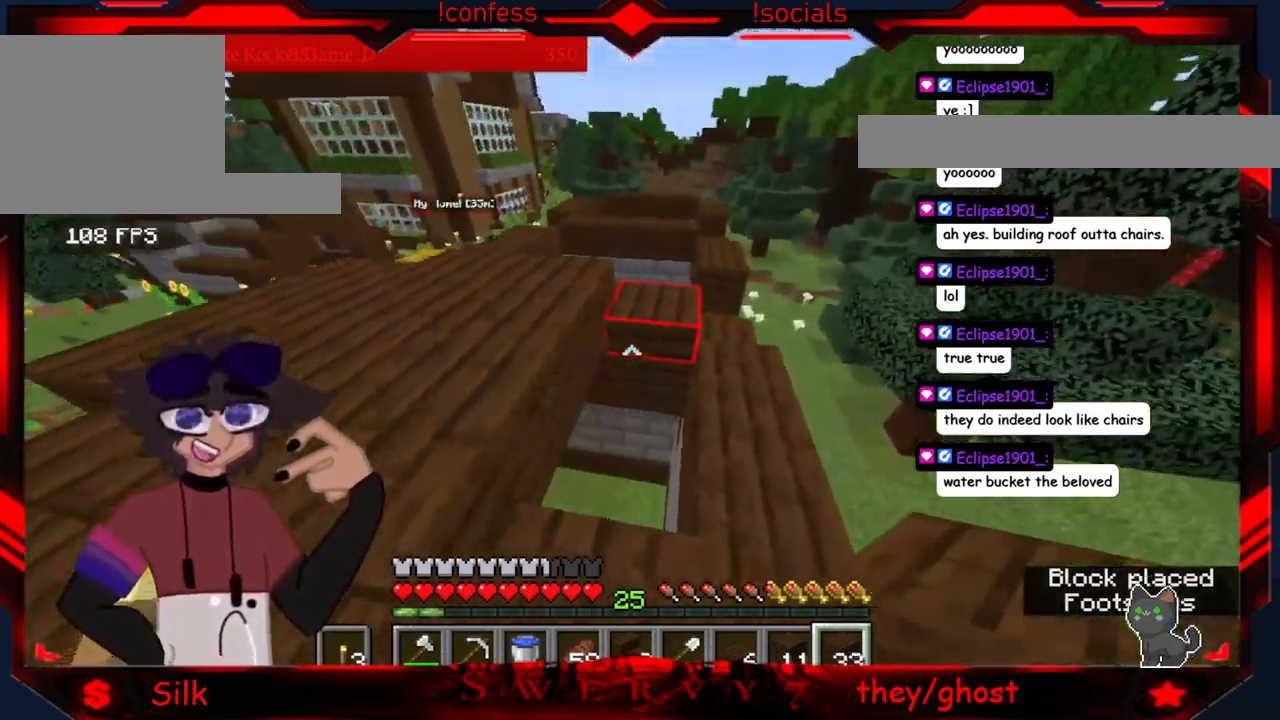
{"keys": [], "mouse": ["right"], "events": [[500, "mouse_right", "down"]]}
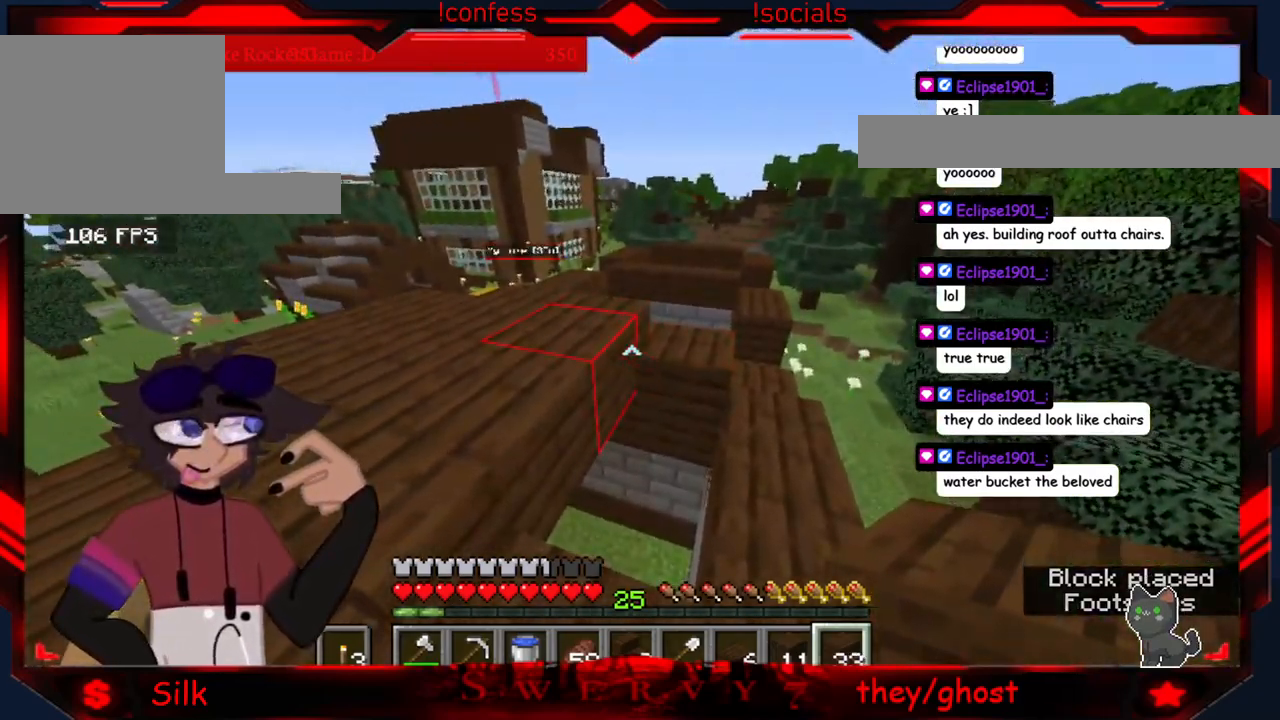
{"keys": [], "mouse": ["right"], "events": [[134, "mouse_right", "up"], [400, "mouse_right", "down"]]}
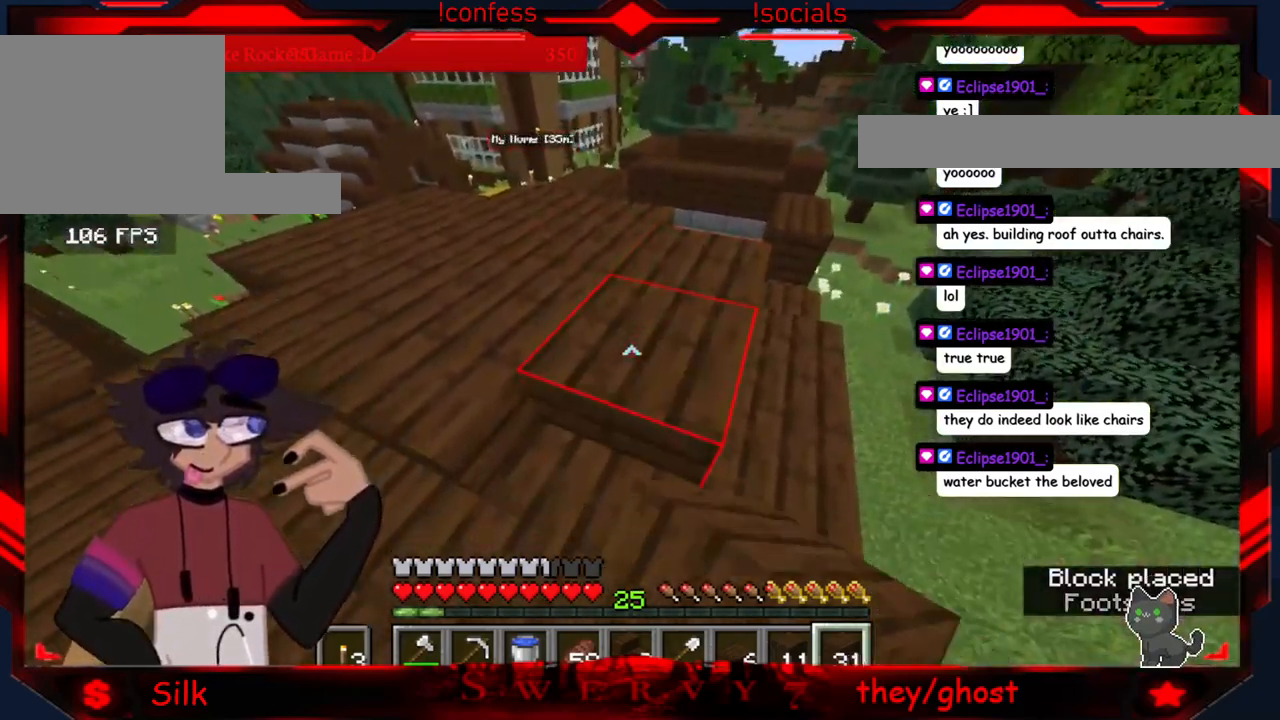
{"keys": ["a"], "mouse": [], "events": [[50, "a", "down"], [100, "mouse_right", "up"]]}
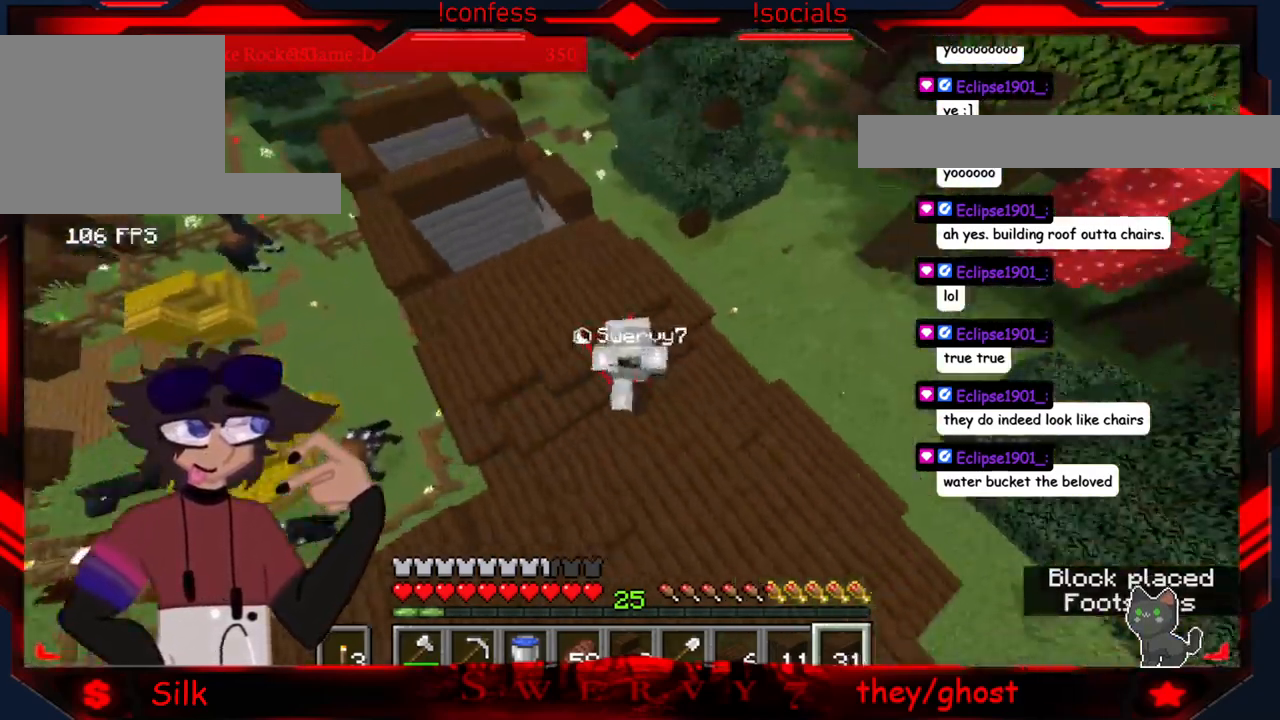
{"keys": ["a"], "mouse": [], "events": []}
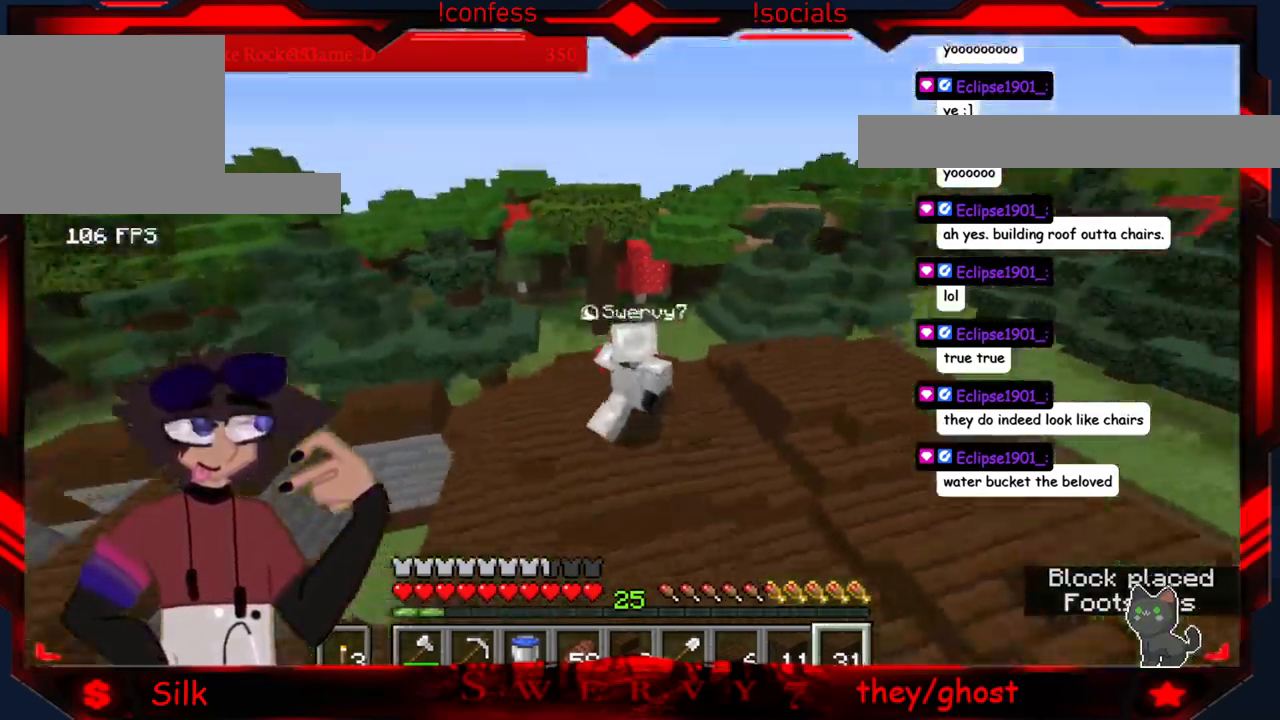
{"keys": [], "mouse": [], "events": [[267, "s", "down"], [300, "a", "up"], [500, "s", "up"]]}
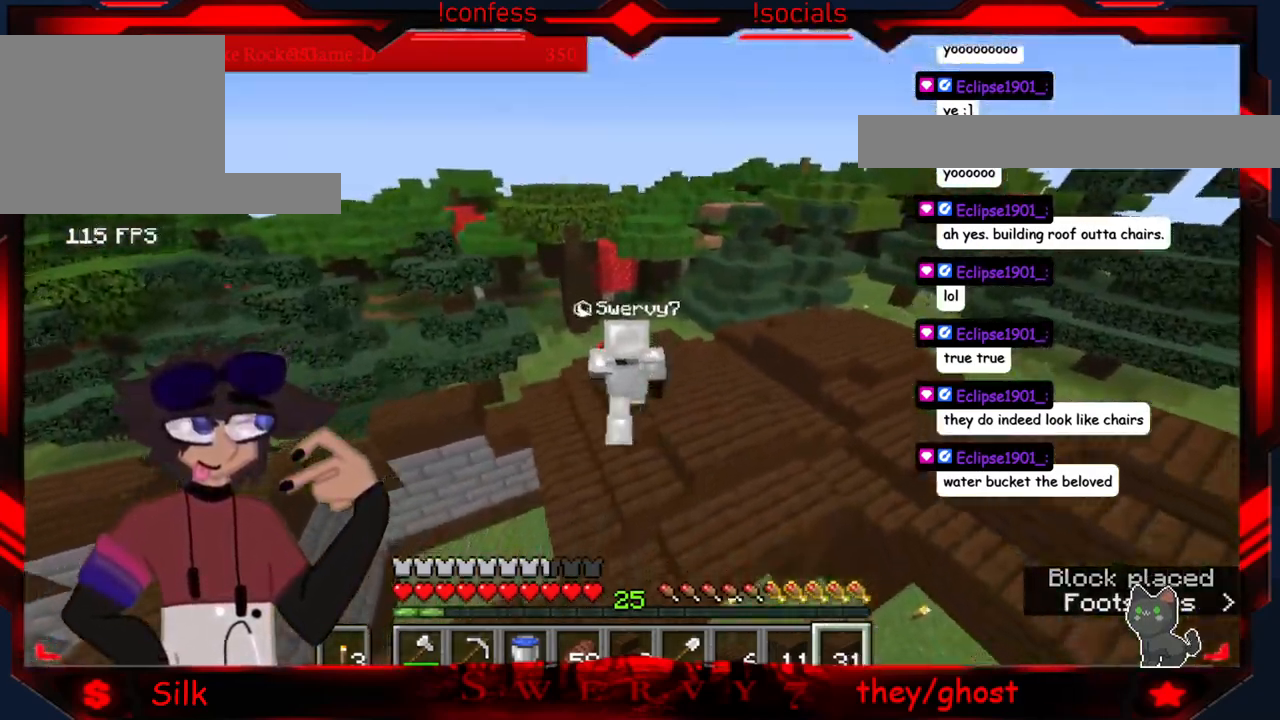
{"keys": ["d"], "mouse": [], "events": [[317, "d", "down"]]}
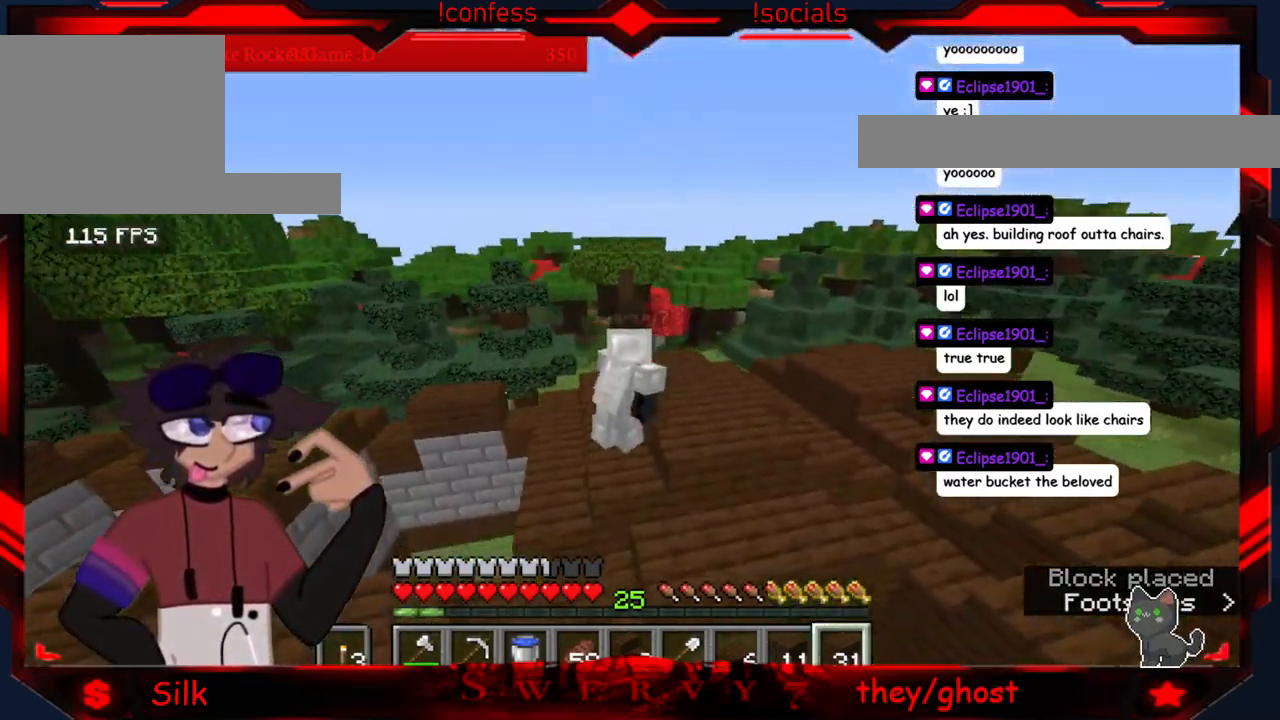
{"keys": [], "mouse": [], "events": [[284, "d", "up"]]}
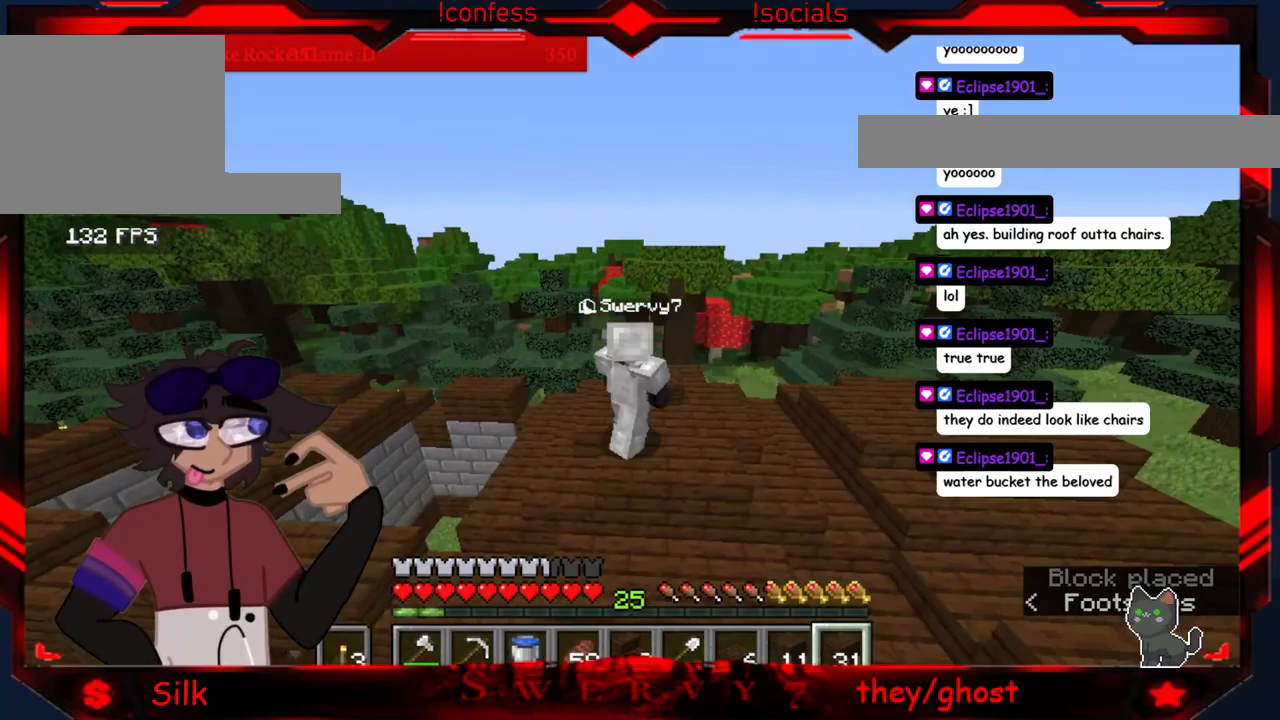
{"keys": [], "mouse": [], "events": [[83, "a", "down"], [383, "a", "up"]]}
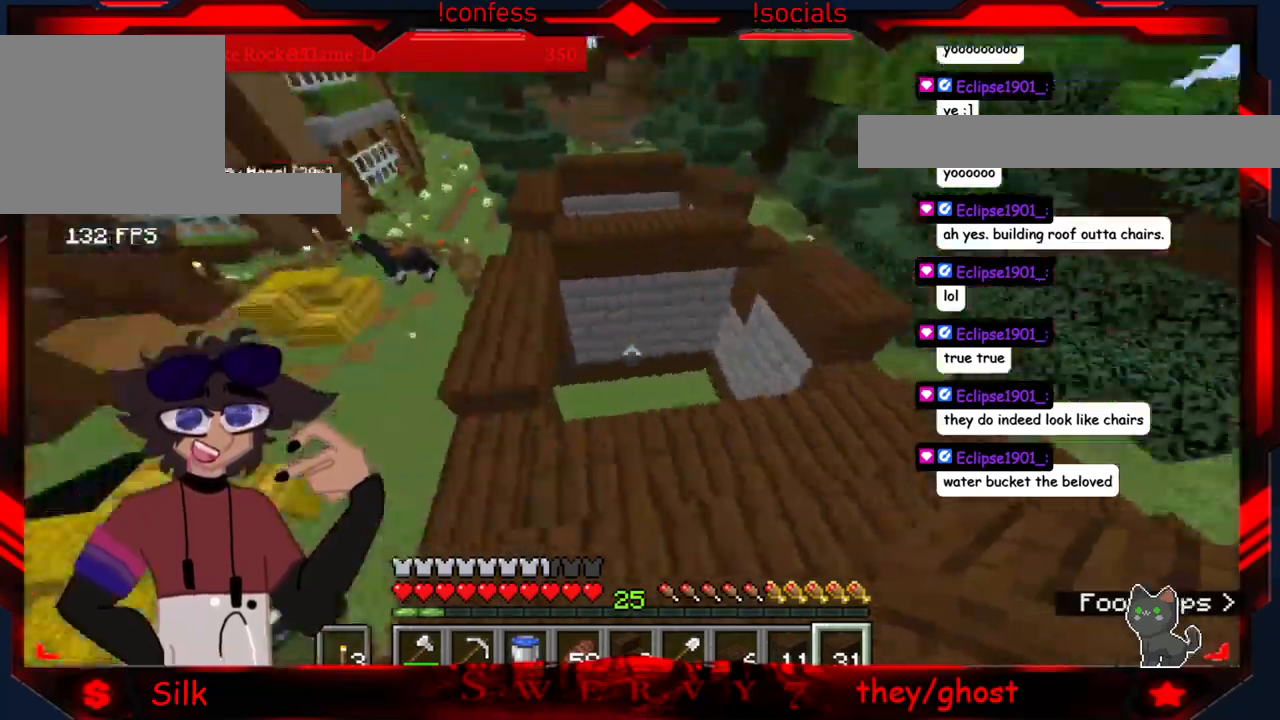
{"keys": [], "mouse": [], "events": []}
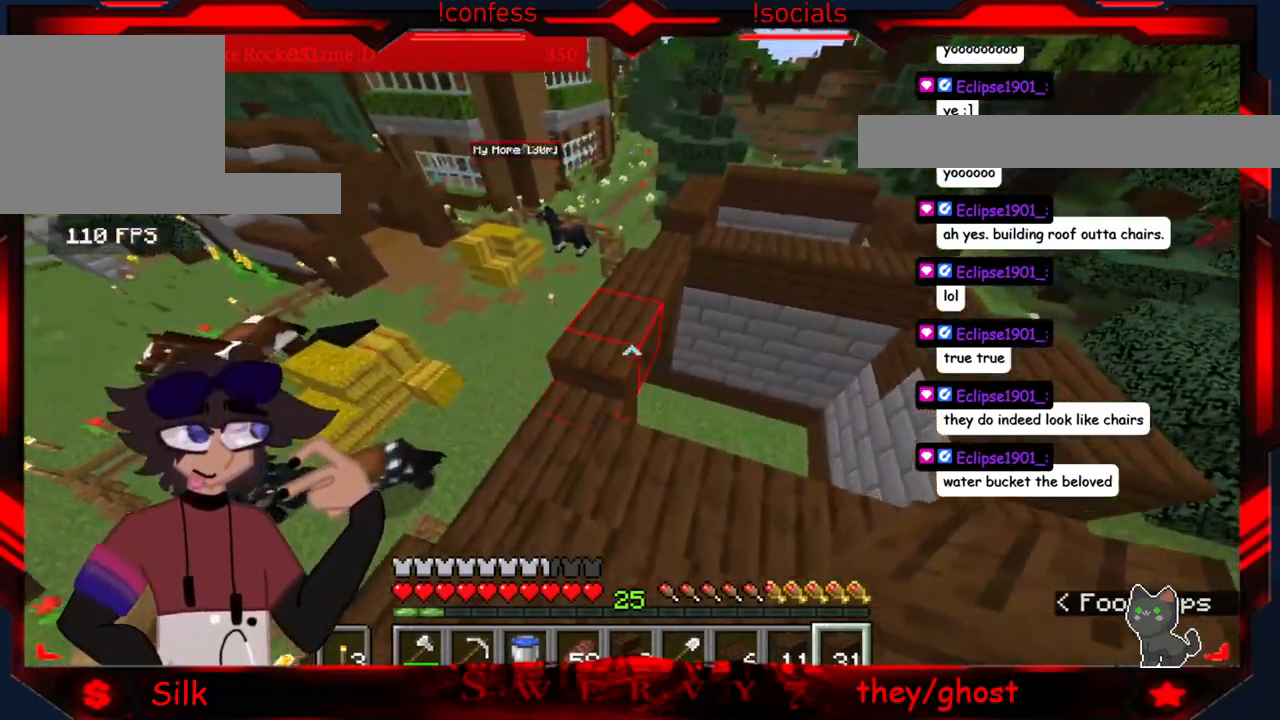
{"keys": [], "mouse": [], "events": [[17, "a", "down"], [200, "a", "up"]]}
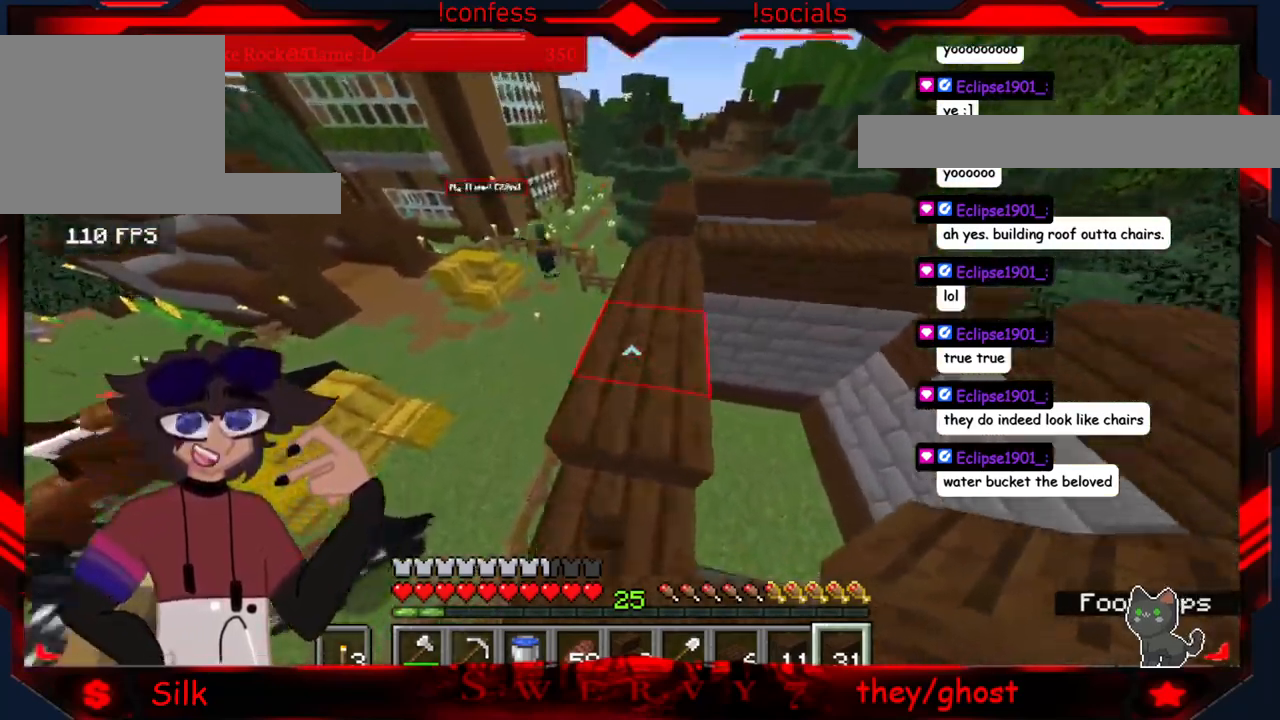
{"keys": [], "mouse": [], "events": []}
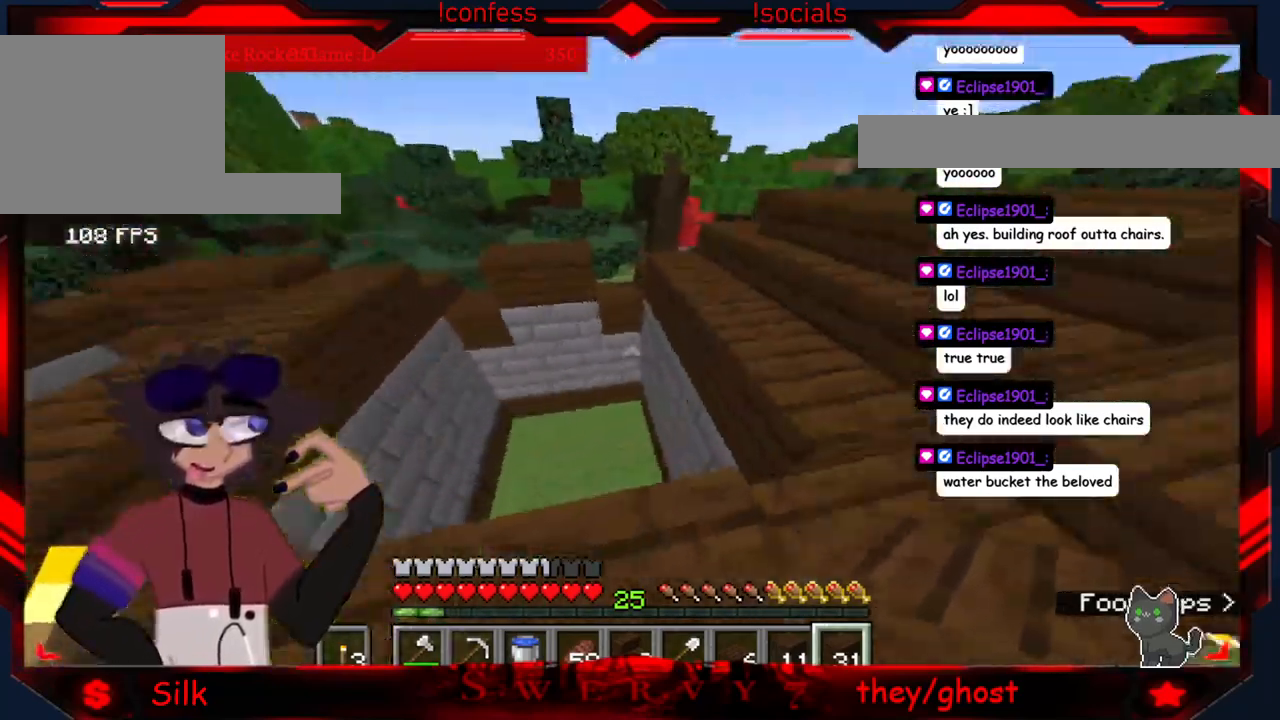
{"keys": ["d"], "mouse": [], "events": [[200, "d", "down"]]}